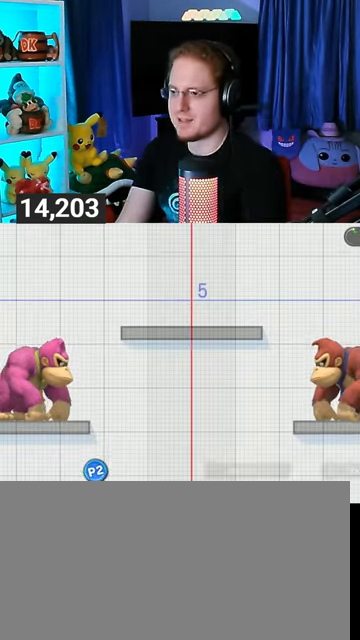
Gameplay with a controller (Nintendo layout); each line is a JSON object with the inputs held at the frame after it. "events" lists button and stick changes between this image and that frame as [ms after this image, input, new state], when the widget could be followed in between. Not read: L3 R3.
{"buttons": [], "left_stick": "up-left", "right_stick": "center", "events": [[333, "Y", "down"], [367, "Y", "up"], [500, "left_stick", "up-left"]]}
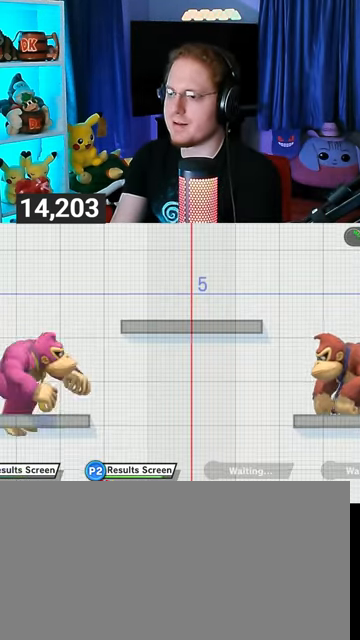
{"buttons": [], "left_stick": "center", "right_stick": "center", "events": [[233, "left_stick", "down"], [433, "left_stick", "center"]]}
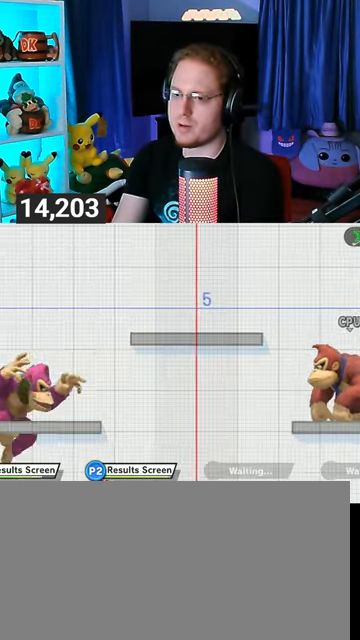
{"buttons": [], "left_stick": "left", "right_stick": "center", "events": [[67, "left_stick", "left"]]}
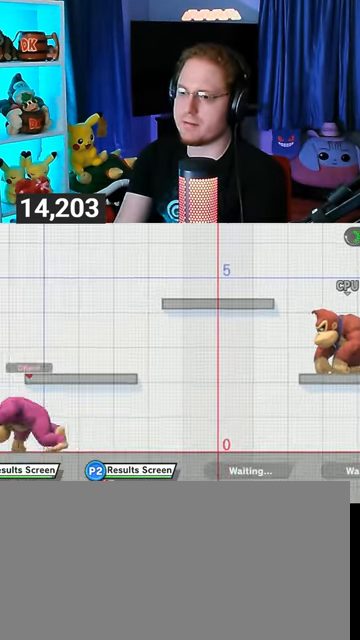
{"buttons": [], "left_stick": "center", "right_stick": "center", "events": [[233, "left_stick", "center"]]}
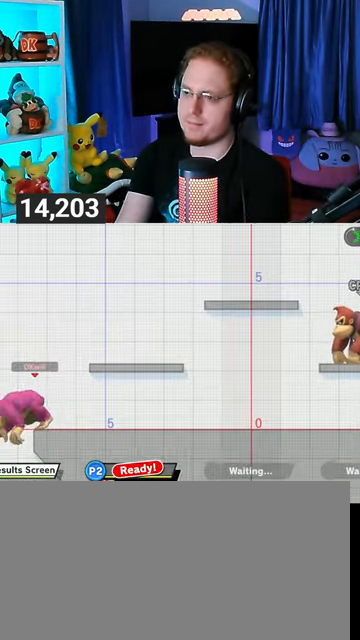
{"buttons": [], "left_stick": "center", "right_stick": "center", "events": [[100, "left_stick", "right"], [200, "left_stick", "center"], [300, "Y", "down"], [333, "Y", "up"]]}
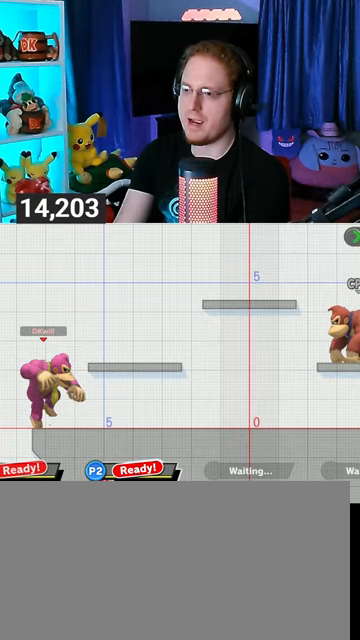
{"buttons": [], "left_stick": "center", "right_stick": "center", "events": [[33, "left_stick", "up-left"], [100, "left_stick", "center"], [200, "left_stick", "down"], [333, "left_stick", "center"], [400, "Y", "down"], [433, "Y", "up"]]}
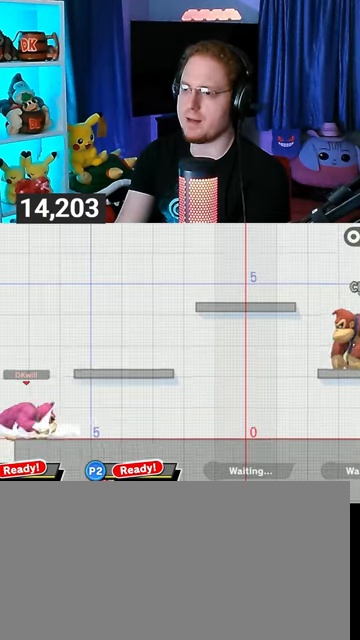
{"buttons": [], "left_stick": "right", "right_stick": "center", "events": [[300, "left_stick", "down-left"], [400, "left_stick", "center"], [500, "left_stick", "right"]]}
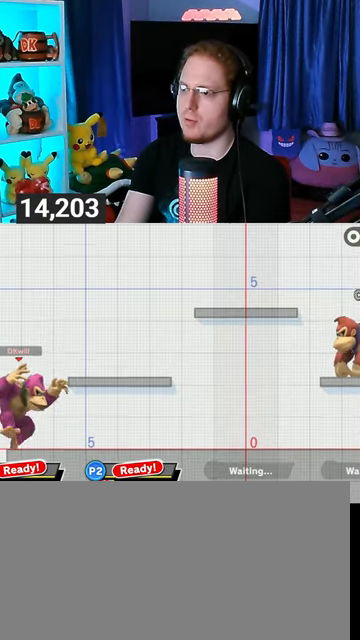
{"buttons": [], "left_stick": "center", "right_stick": "center", "events": [[200, "Y", "down"], [267, "left_stick", "down-left"], [333, "X", "down"], [333, "Y", "up"], [467, "left_stick", "center"], [500, "X", "up"]]}
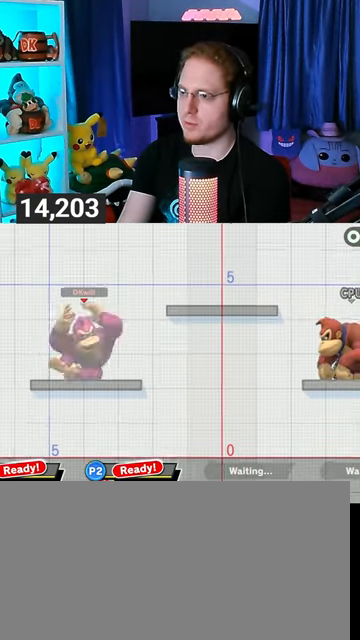
{"buttons": [], "left_stick": "center", "right_stick": "center", "events": [[200, "left_stick", "left"], [367, "B", "down"], [367, "left_stick", "down-right"], [433, "B", "up"], [467, "left_stick", "center"]]}